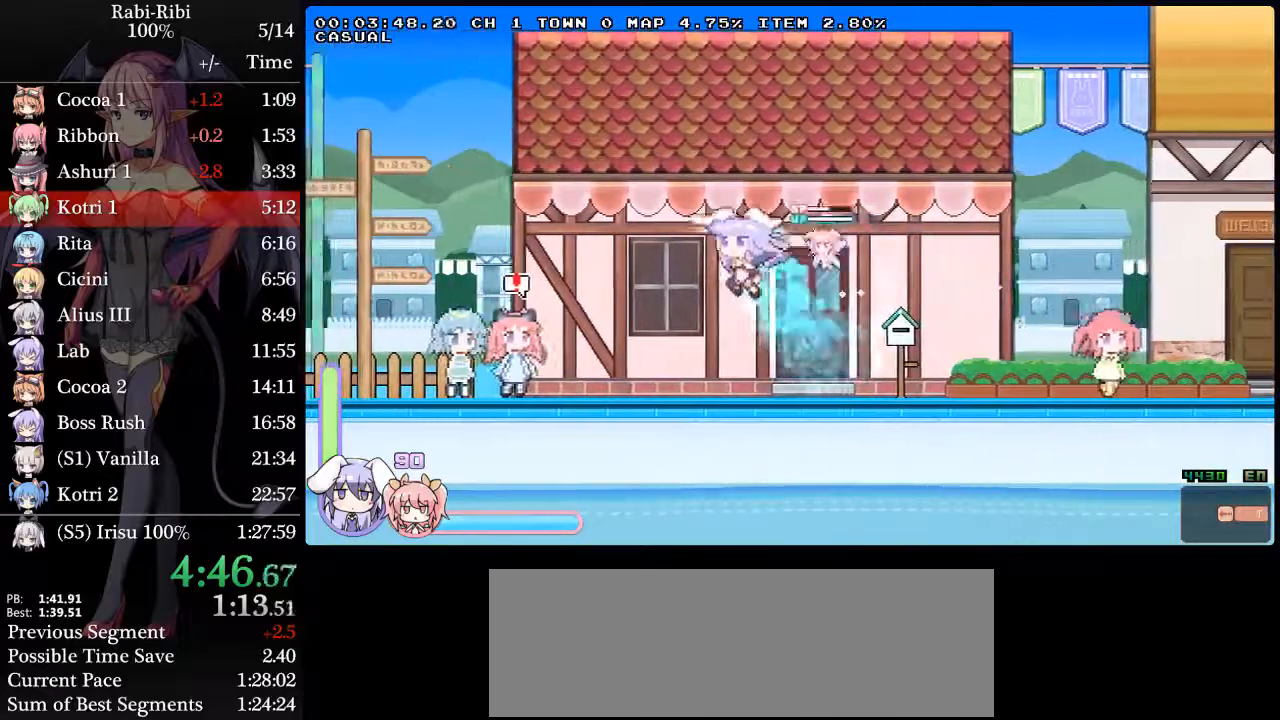
Gameplay with a controller (Xbox layout); each line is a JSON object with the inputs held at the frame after it. "events" lists button and stick changes between this image and that frame as [ms after this image, input, new state], when the widget could be followed in between. Not read: L2 L3 R3 SELECT START.
{"buttons": ["A", "DPAD_DOWN", "DPAD_LEFT"], "events": [[33, "A", "down"], [167, "A", "up"], [167, "DPAD_DOWN", "up"], [250, "A", "down"], [367, "DPAD_DOWN", "down"], [383, "A", "up"], [450, "A", "down"]]}
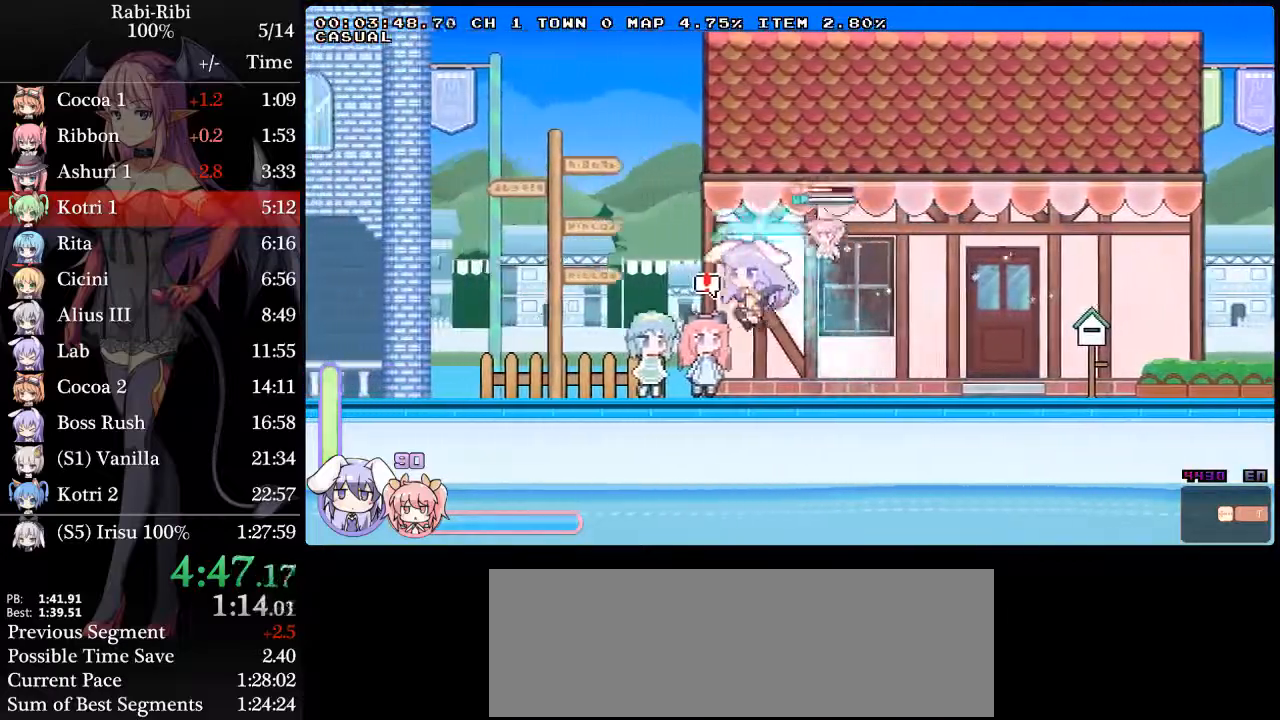
{"buttons": ["A", "DPAD_LEFT"], "events": [[83, "DPAD_DOWN", "up"], [100, "A", "up"], [167, "A", "down"], [317, "A", "up"], [317, "DPAD_DOWN", "down"], [367, "A", "down"], [500, "DPAD_DOWN", "up"]]}
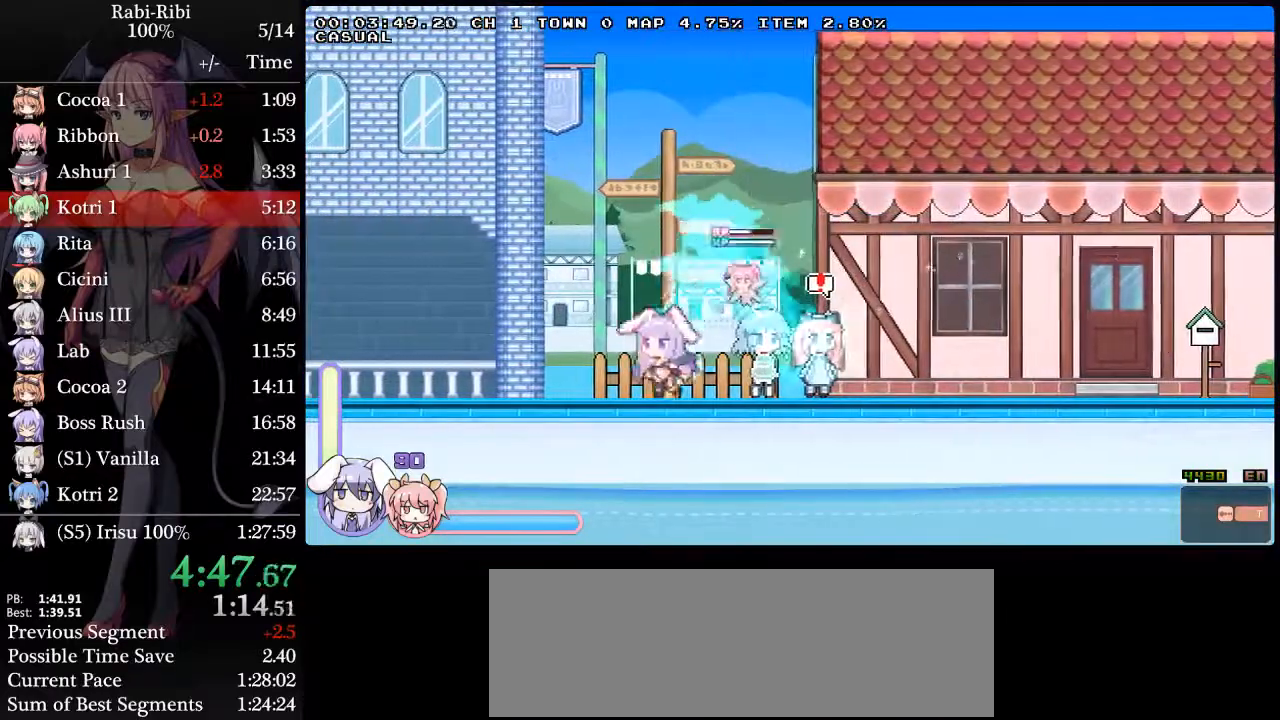
{"buttons": ["A", "DPAD_LEFT"], "events": [[33, "A", "up"], [83, "A", "down"], [150, "DPAD_DOWN", "down"], [183, "A", "up"], [233, "A", "down"], [350, "DPAD_DOWN", "up"], [383, "A", "up"], [467, "A", "down"]]}
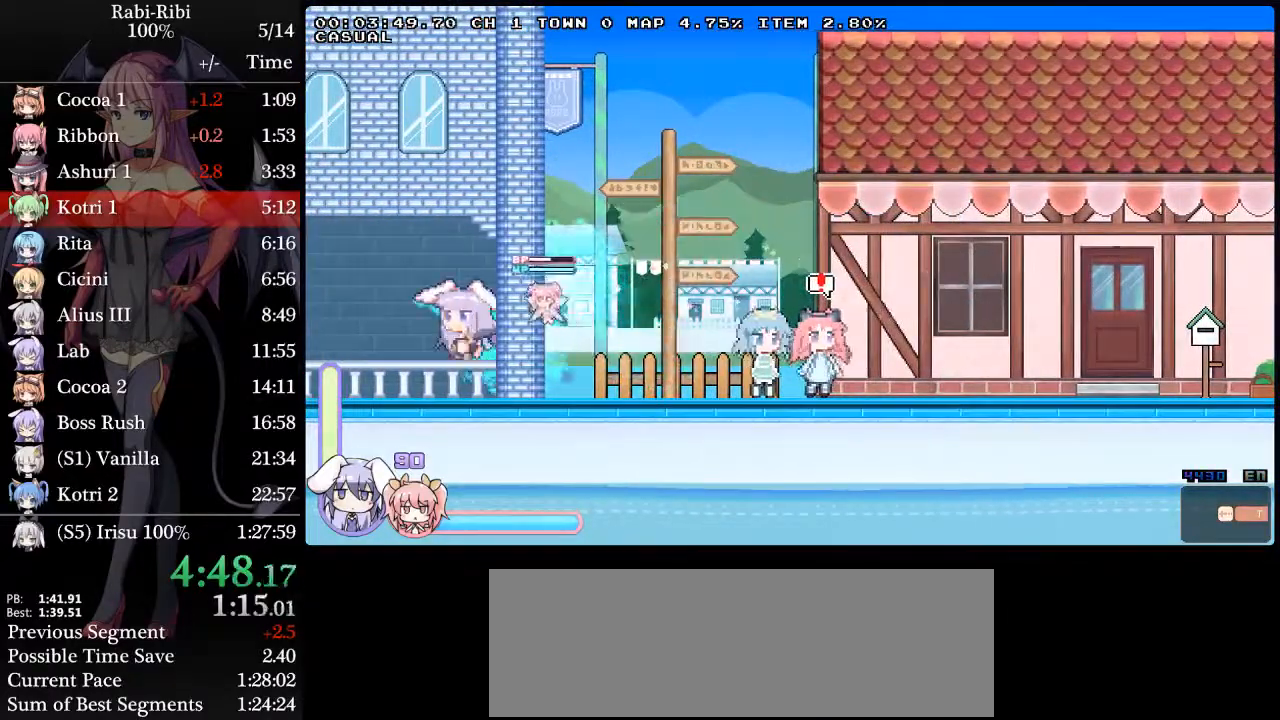
{"buttons": ["DPAD_LEFT"], "events": [[83, "A", "up"], [83, "DPAD_DOWN", "down"], [150, "A", "down"], [283, "DPAD_DOWN", "up"], [333, "A", "up"]]}
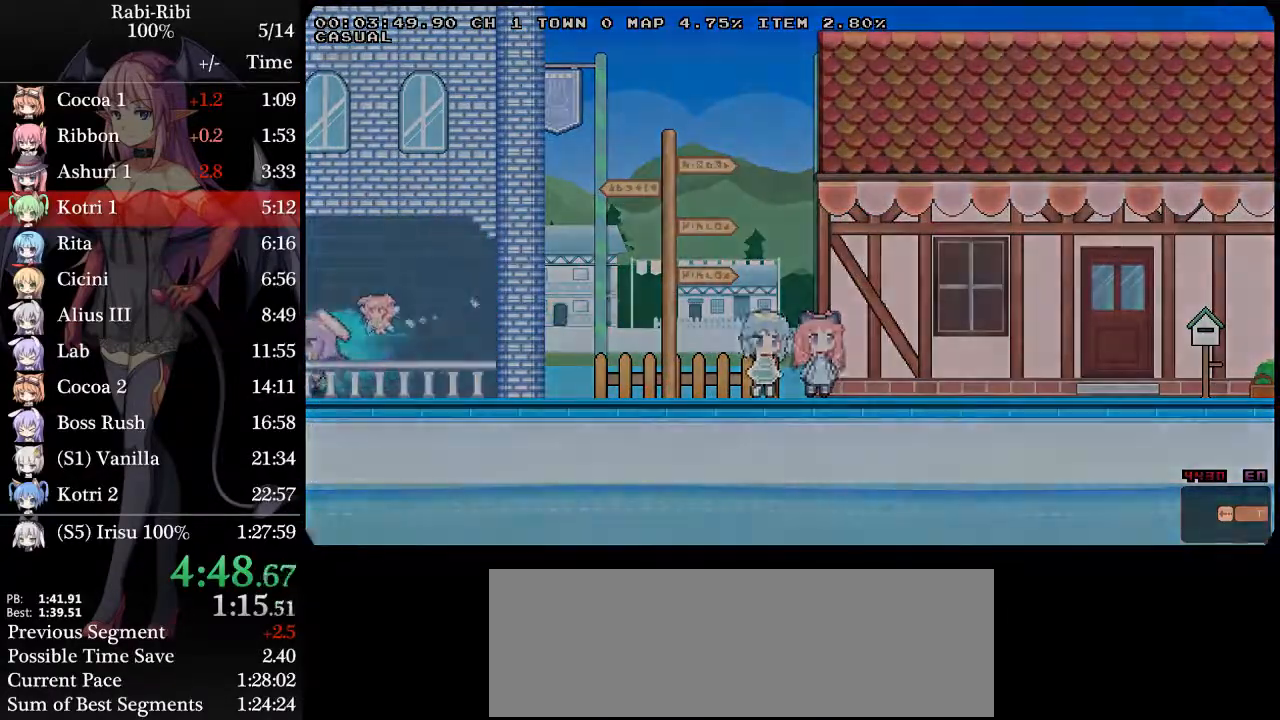
{"buttons": ["DPAD_LEFT"], "events": []}
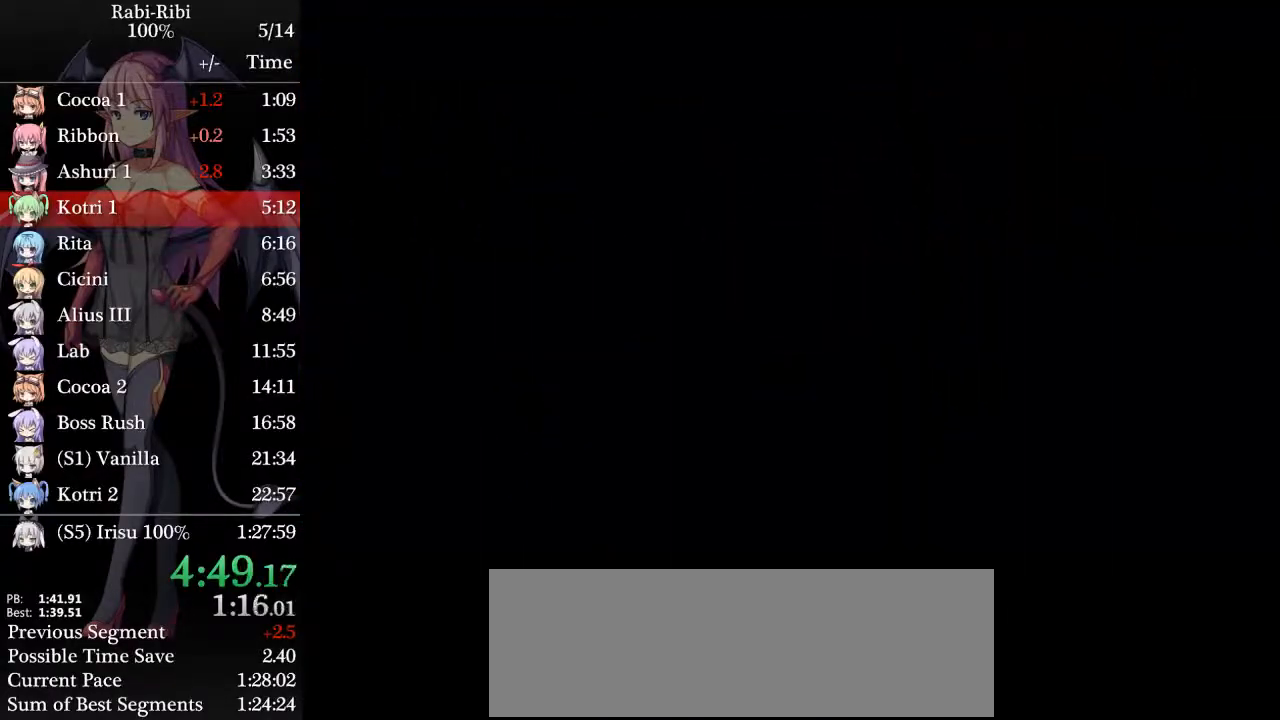
{"buttons": ["A", "DPAD_LEFT"], "events": [[400, "A", "down"]]}
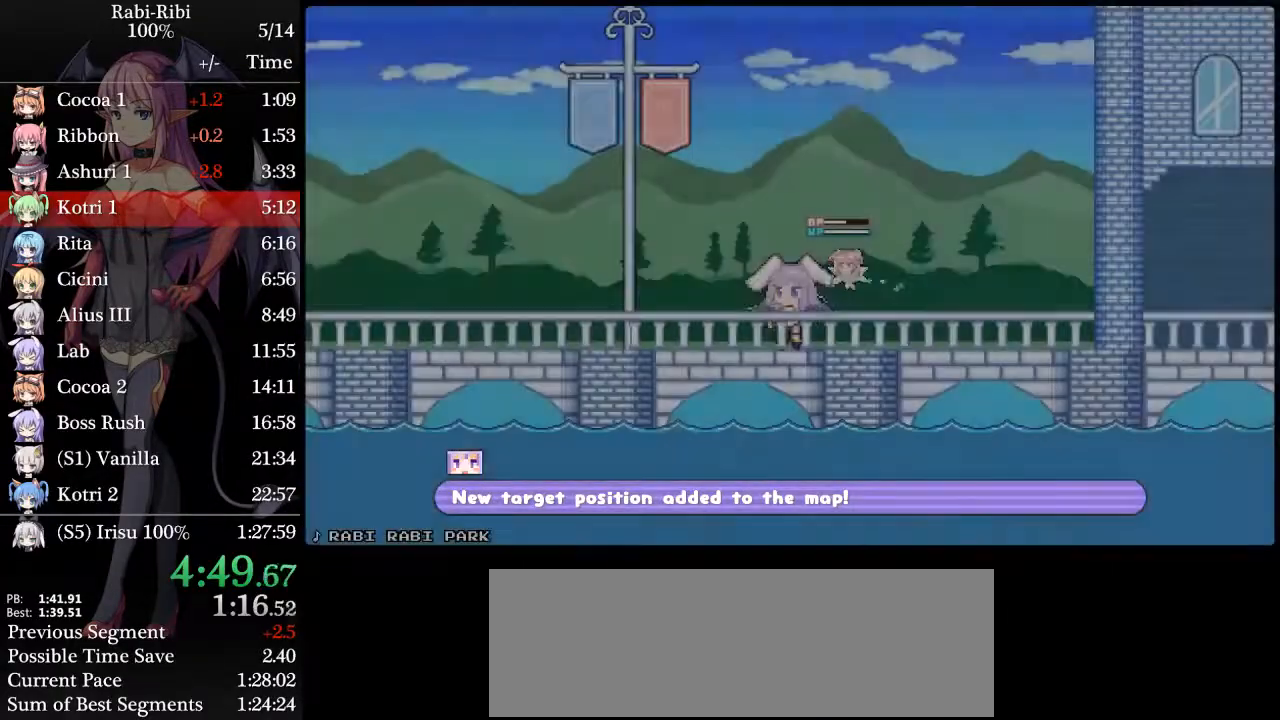
{"buttons": ["A", "DPAD_LEFT"], "events": [[183, "A", "up"], [183, "DPAD_DOWN", "down"], [233, "A", "down"], [367, "A", "up"], [367, "DPAD_DOWN", "up"], [450, "A", "down"]]}
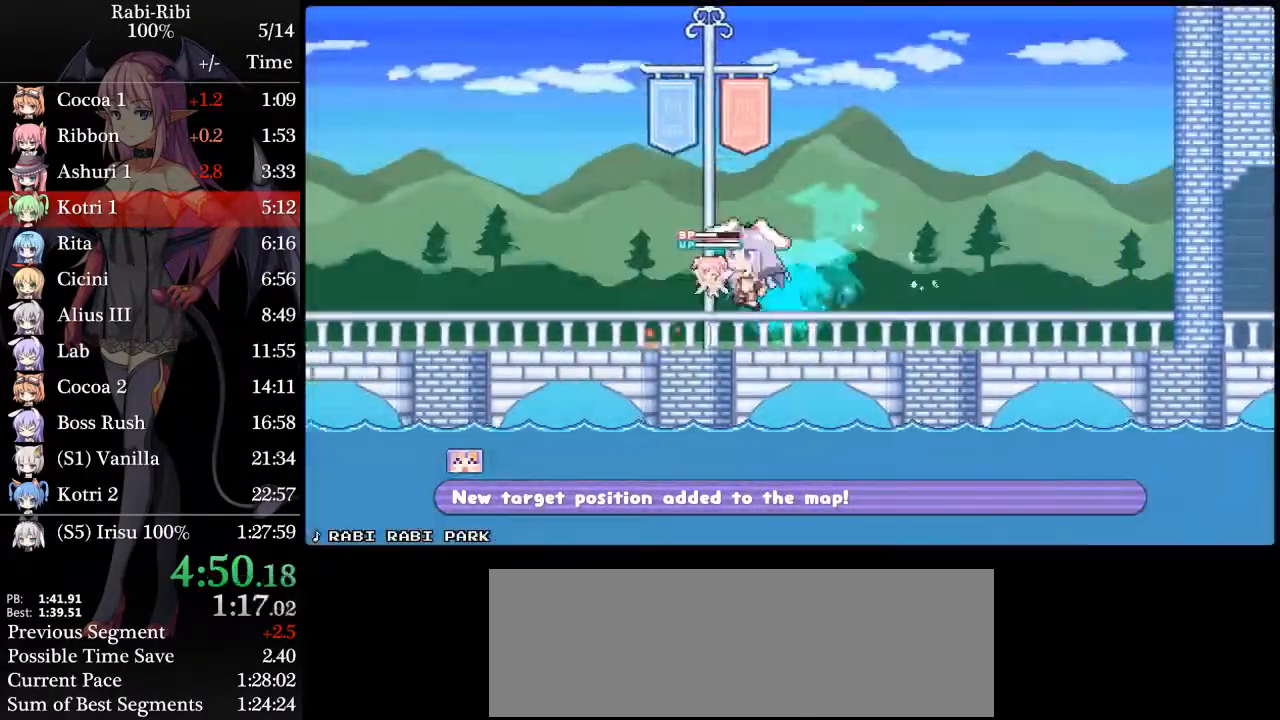
{"buttons": ["DPAD_DOWN", "DPAD_LEFT"], "events": [[67, "DPAD_DOWN", "down"], [100, "A", "up"], [150, "A", "down"], [233, "DPAD_DOWN", "up"], [283, "A", "up"], [333, "A", "down"], [500, "A", "up"], [500, "DPAD_DOWN", "down"]]}
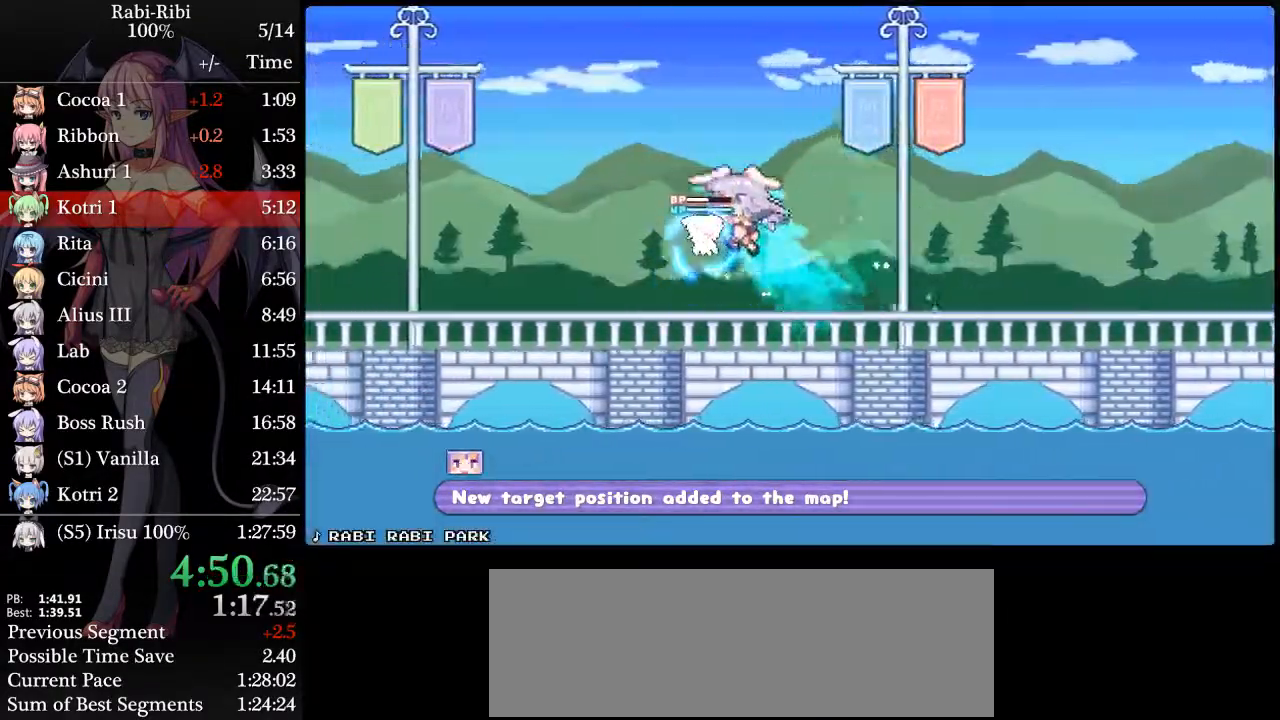
{"buttons": ["A", "DPAD_DOWN", "DPAD_LEFT"], "events": [[33, "A", "down"], [150, "DPAD_DOWN", "up"], [200, "A", "up"], [250, "A", "down"], [383, "A", "up"], [383, "DPAD_DOWN", "down"], [433, "A", "down"]]}
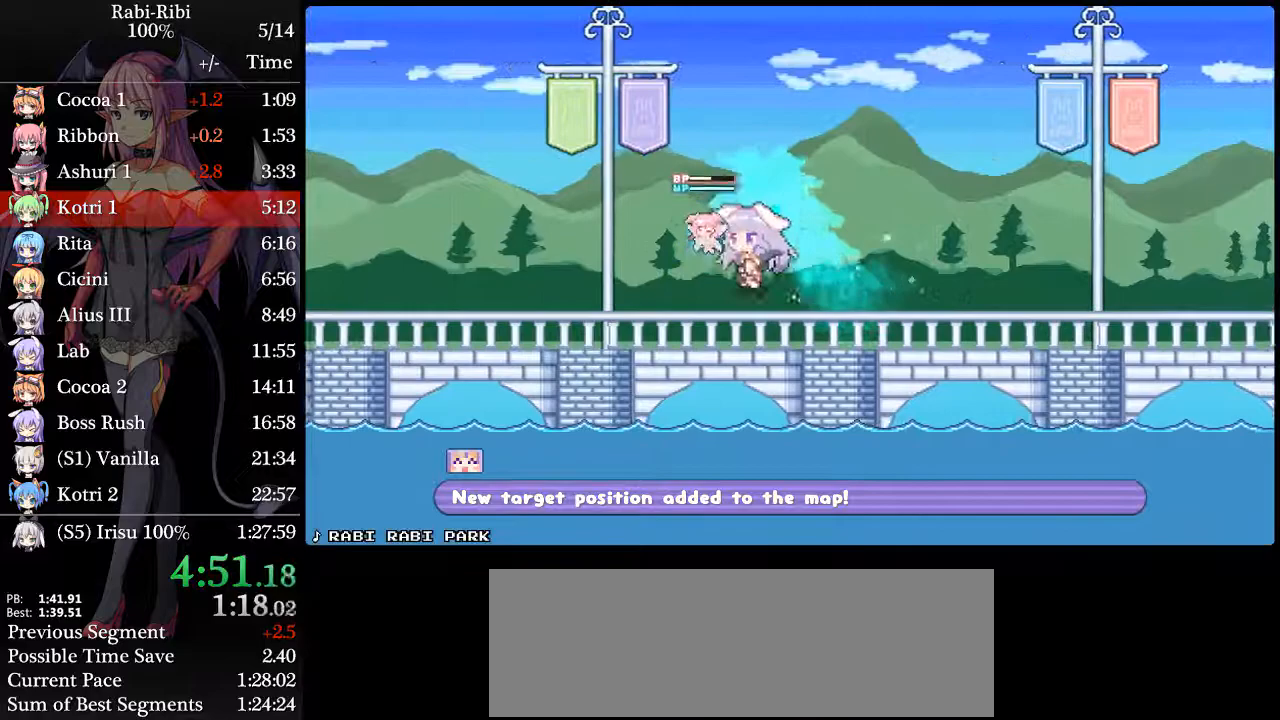
{"buttons": ["DPAD_LEFT"], "events": [[50, "DPAD_DOWN", "up"], [83, "A", "up"], [167, "A", "down"], [267, "DPAD_DOWN", "down"], [283, "A", "up"], [350, "A", "down"], [483, "A", "up"], [483, "DPAD_DOWN", "up"]]}
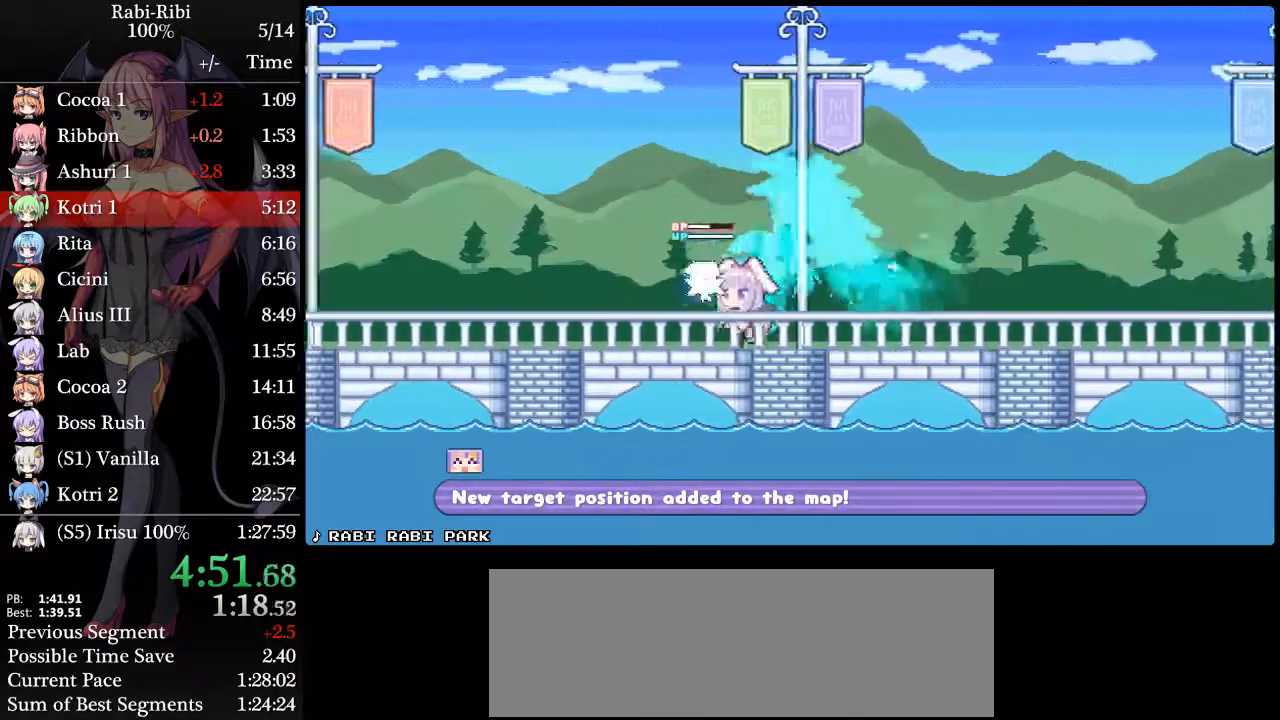
{"buttons": ["A", "DPAD_LEFT"], "events": [[50, "A", "down"], [217, "A", "up"], [217, "DPAD_DOWN", "down"], [283, "A", "down"], [400, "DPAD_DOWN", "up"], [417, "A", "up"], [483, "A", "down"]]}
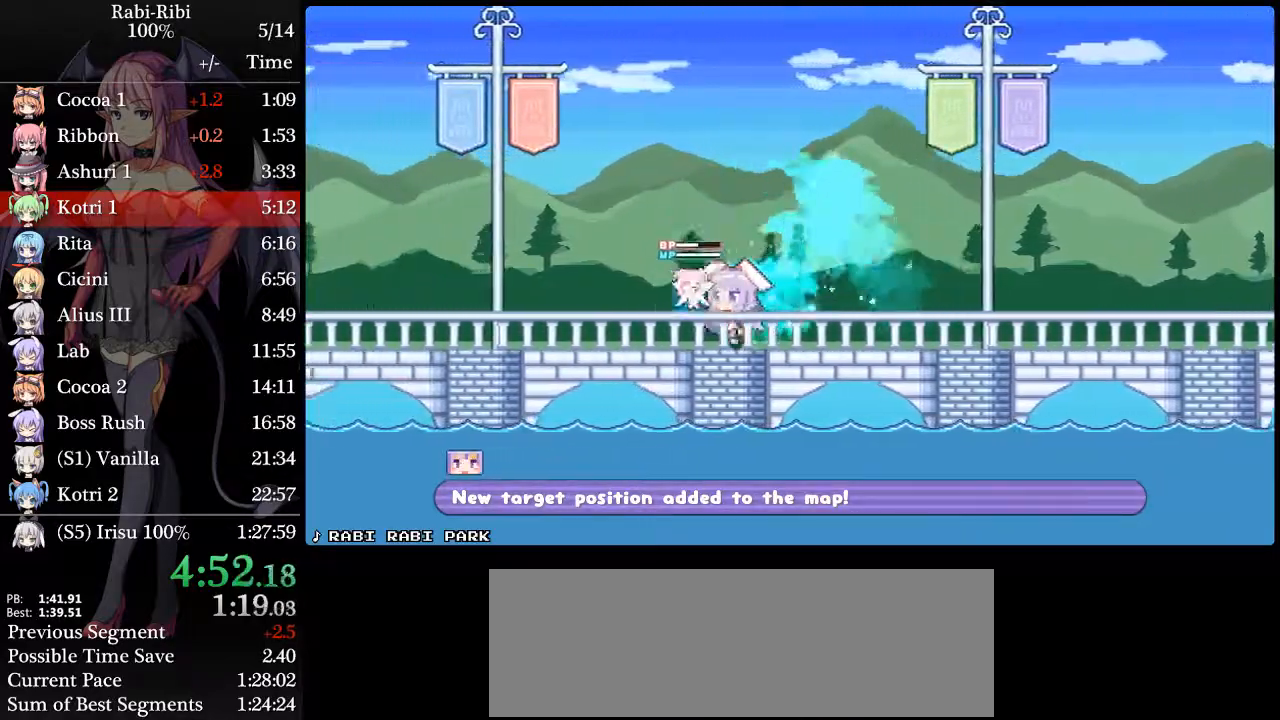
{"buttons": ["A", "DPAD_LEFT"], "events": [[133, "A", "up"], [133, "DPAD_DOWN", "down"], [217, "A", "down"], [300, "DPAD_DOWN", "up"], [333, "A", "up"], [417, "A", "down"]]}
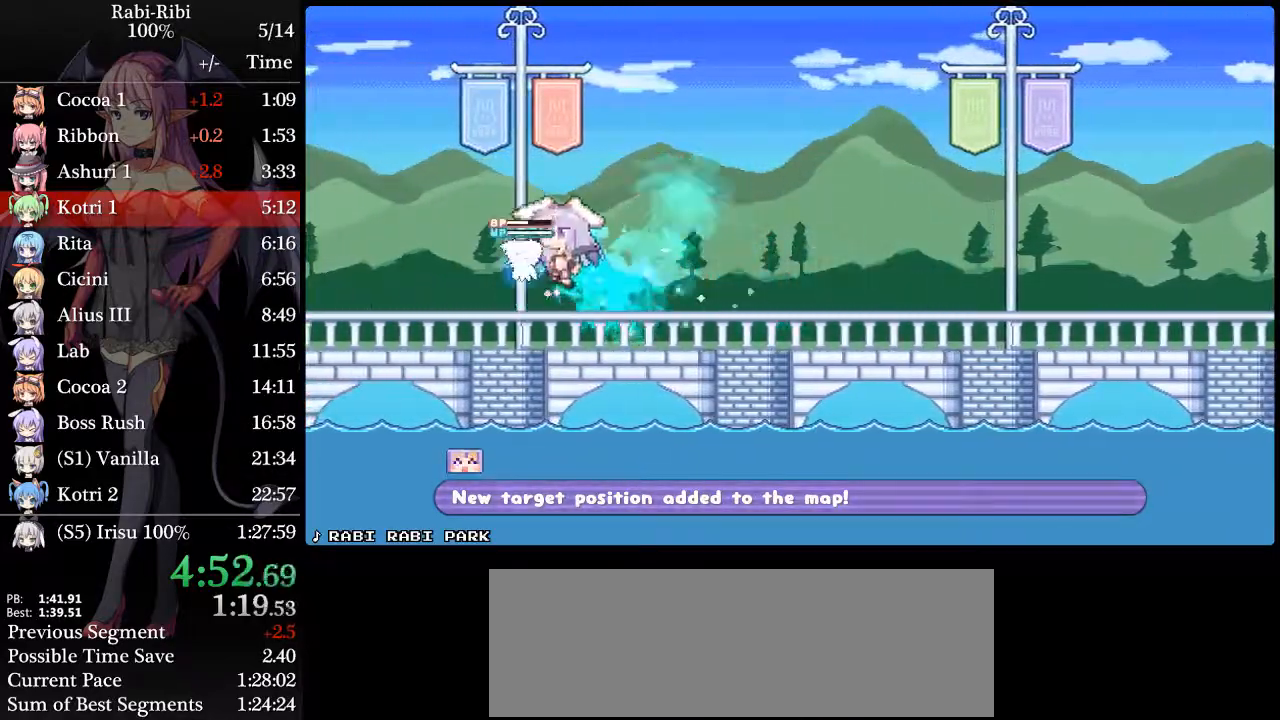
{"buttons": ["DPAD_DOWN", "DPAD_LEFT"], "events": [[67, "A", "up"], [67, "DPAD_DOWN", "down"], [117, "A", "down"], [250, "DPAD_DOWN", "up"], [283, "A", "up"], [333, "A", "down"], [483, "A", "up"], [483, "DPAD_DOWN", "down"]]}
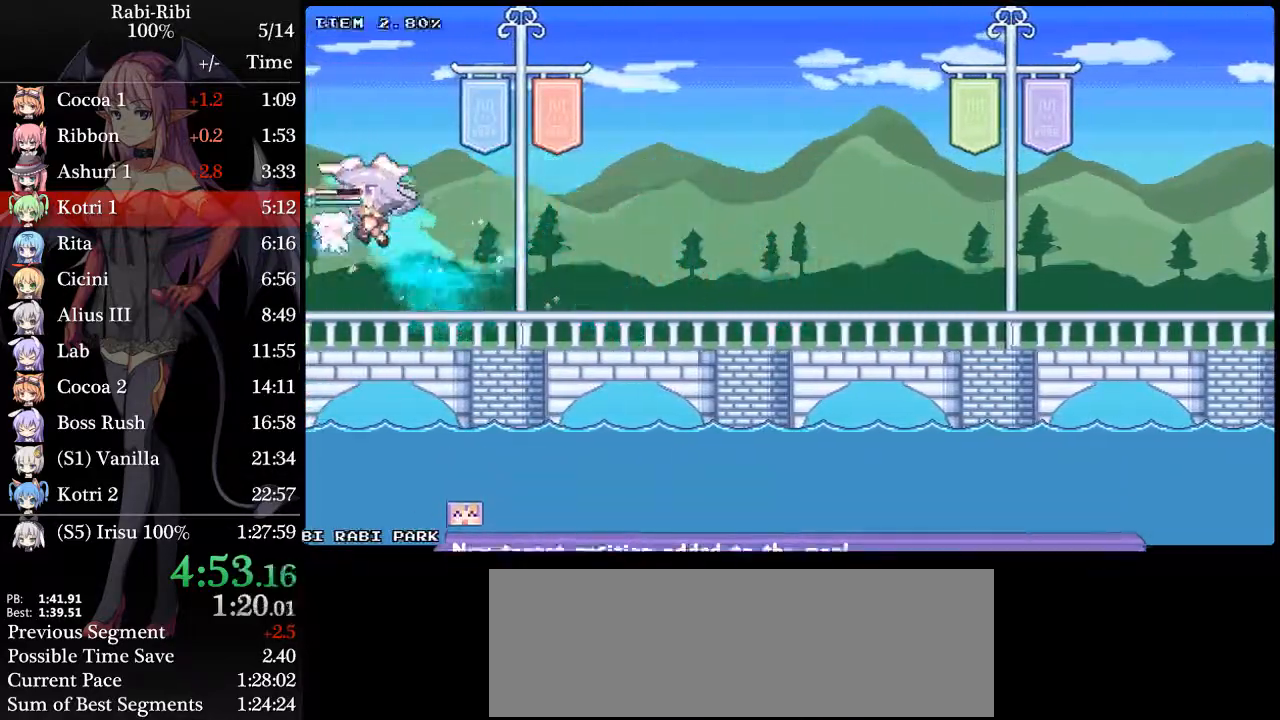
{"buttons": ["A", "DPAD_LEFT"], "events": [[67, "A", "down"], [383, "A", "up"], [383, "DPAD_DOWN", "up"], [450, "A", "down"]]}
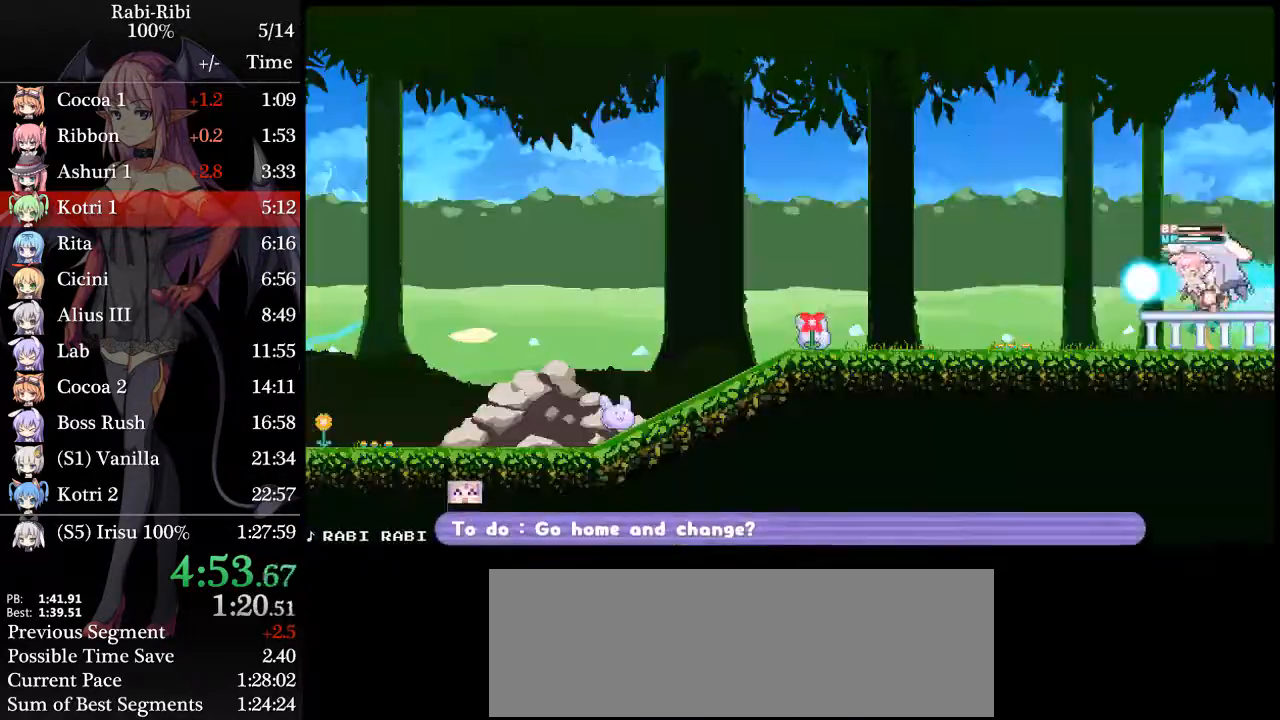
{"buttons": ["A", "DPAD_LEFT"], "events": [[117, "A", "up"], [133, "DPAD_DOWN", "down"], [167, "A", "down"], [317, "A", "up"], [317, "DPAD_DOWN", "up"], [400, "A", "down"]]}
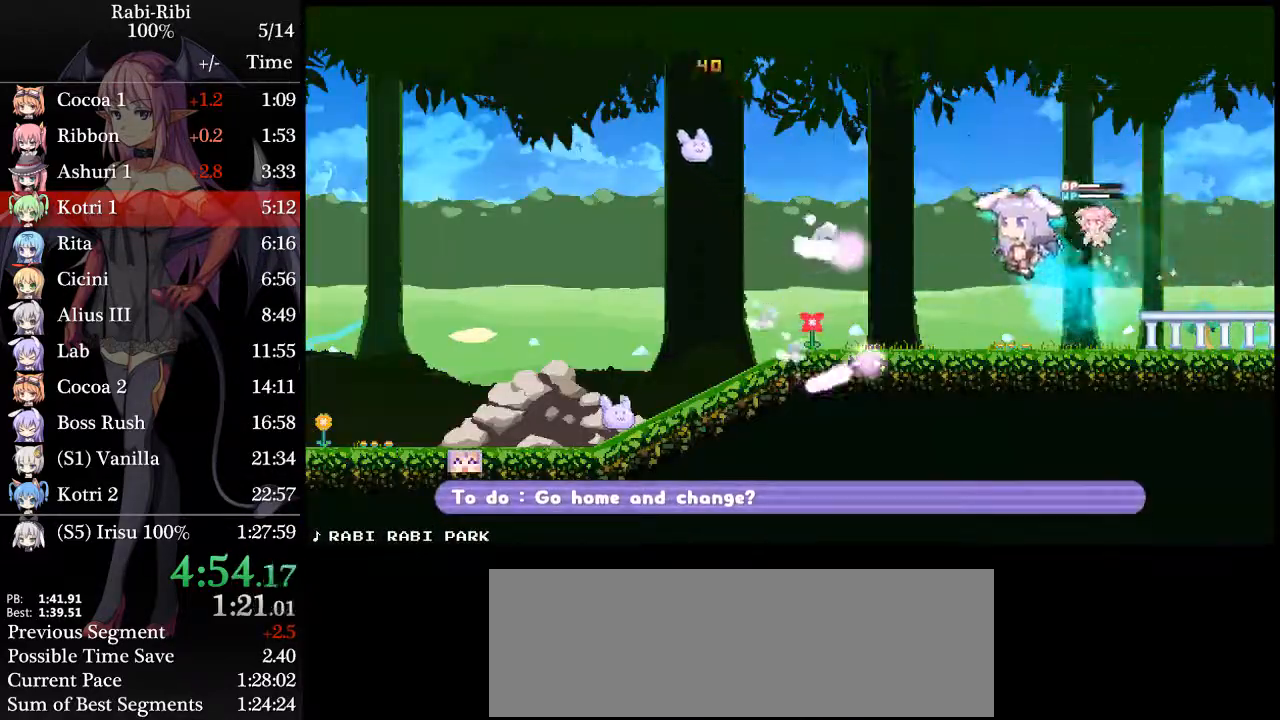
{"buttons": ["DPAD_DOWN", "DPAD_LEFT"], "events": [[17, "DPAD_DOWN", "down"], [50, "A", "up"], [100, "A", "down"], [200, "DPAD_DOWN", "up"], [233, "A", "up"], [317, "A", "down"], [467, "A", "up"], [483, "DPAD_DOWN", "down"]]}
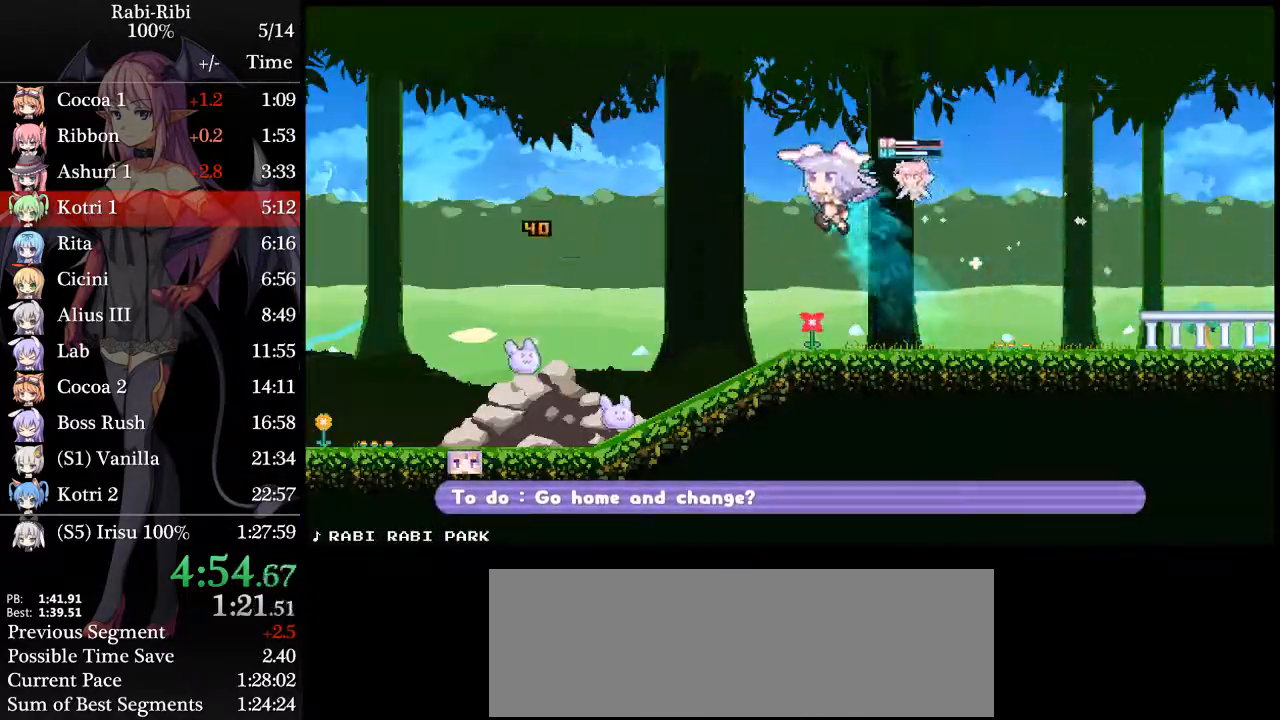
{"buttons": ["A", "DPAD_LEFT"], "events": [[17, "A", "down"], [167, "DPAD_DOWN", "up"], [183, "A", "up"], [250, "A", "down"]]}
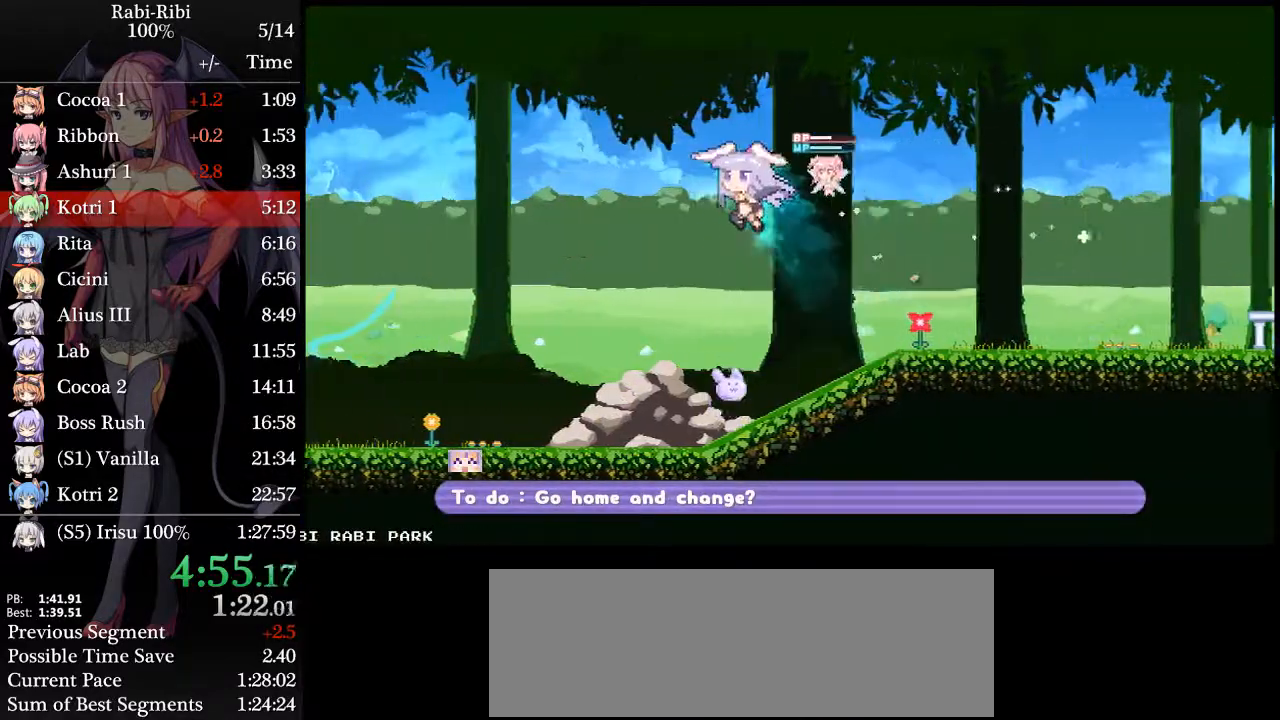
{"buttons": ["A", "DPAD_LEFT"], "events": [[17, "A", "up"], [33, "DPAD_DOWN", "down"], [100, "A", "down"], [250, "DPAD_DOWN", "up"], [300, "A", "up"], [400, "A", "down"]]}
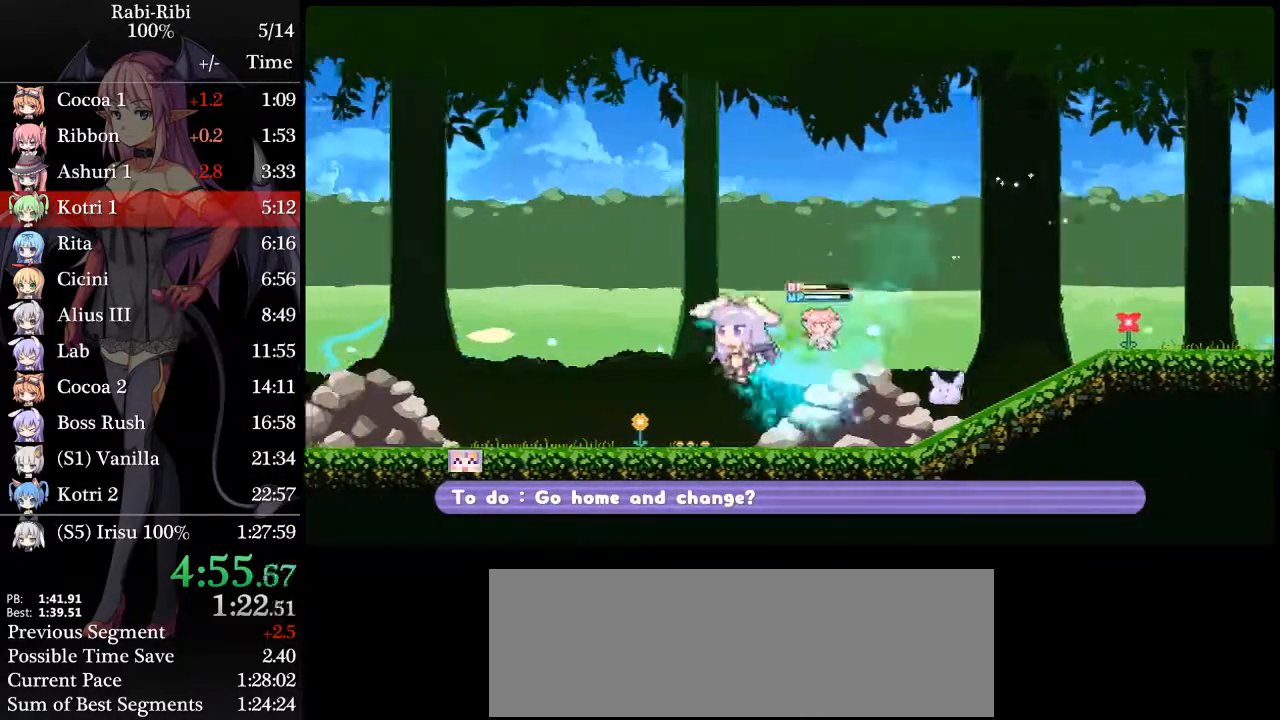
{"buttons": ["DPAD_DOWN", "DPAD_LEFT"], "events": [[33, "A", "up"], [33, "DPAD_DOWN", "down"], [117, "A", "down"], [233, "DPAD_DOWN", "up"], [267, "A", "up"], [317, "A", "down"], [467, "A", "up"], [500, "DPAD_DOWN", "down"]]}
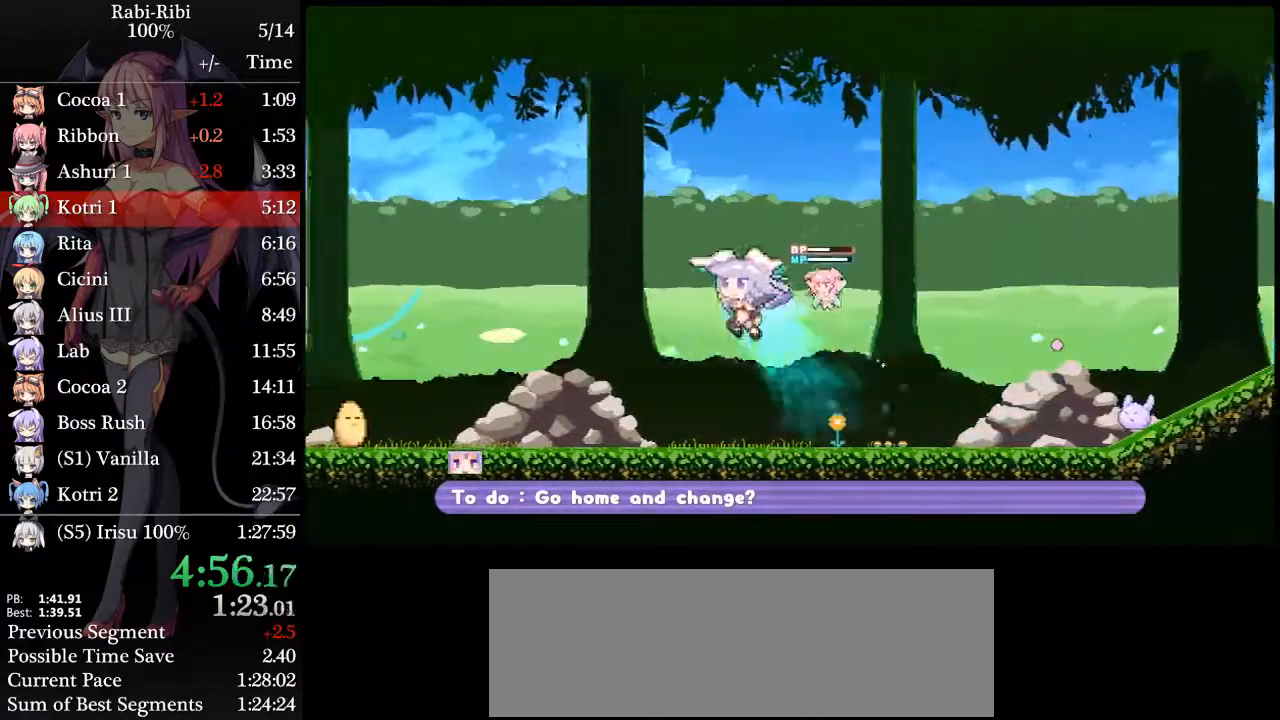
{"buttons": ["A", "DPAD_DOWN", "DPAD_LEFT"], "events": [[33, "A", "down"], [183, "A", "up"], [183, "DPAD_DOWN", "up"], [267, "A", "down"], [433, "A", "up"], [500, "A", "down"], [500, "DPAD_DOWN", "down"]]}
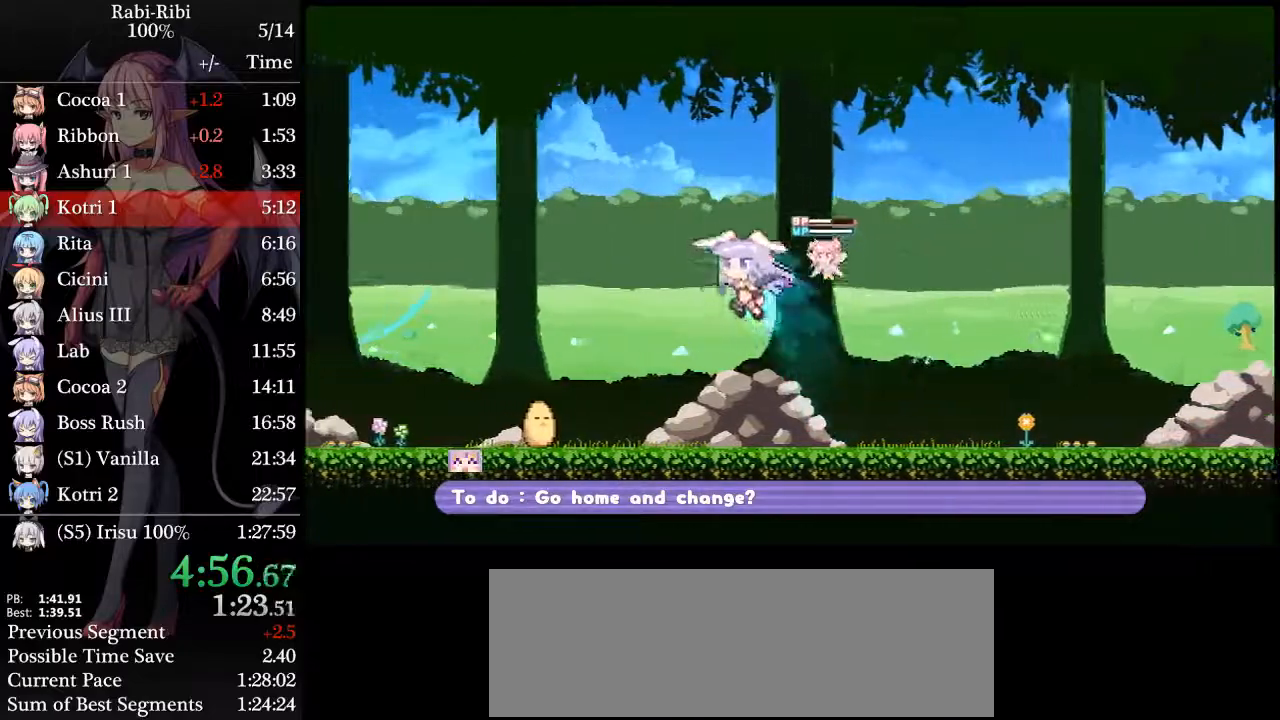
{"buttons": ["DPAD_DOWN", "DPAD_LEFT"], "events": [[150, "A", "up"], [167, "DPAD_DOWN", "up"], [233, "A", "down"], [467, "A", "up"], [483, "DPAD_DOWN", "down"]]}
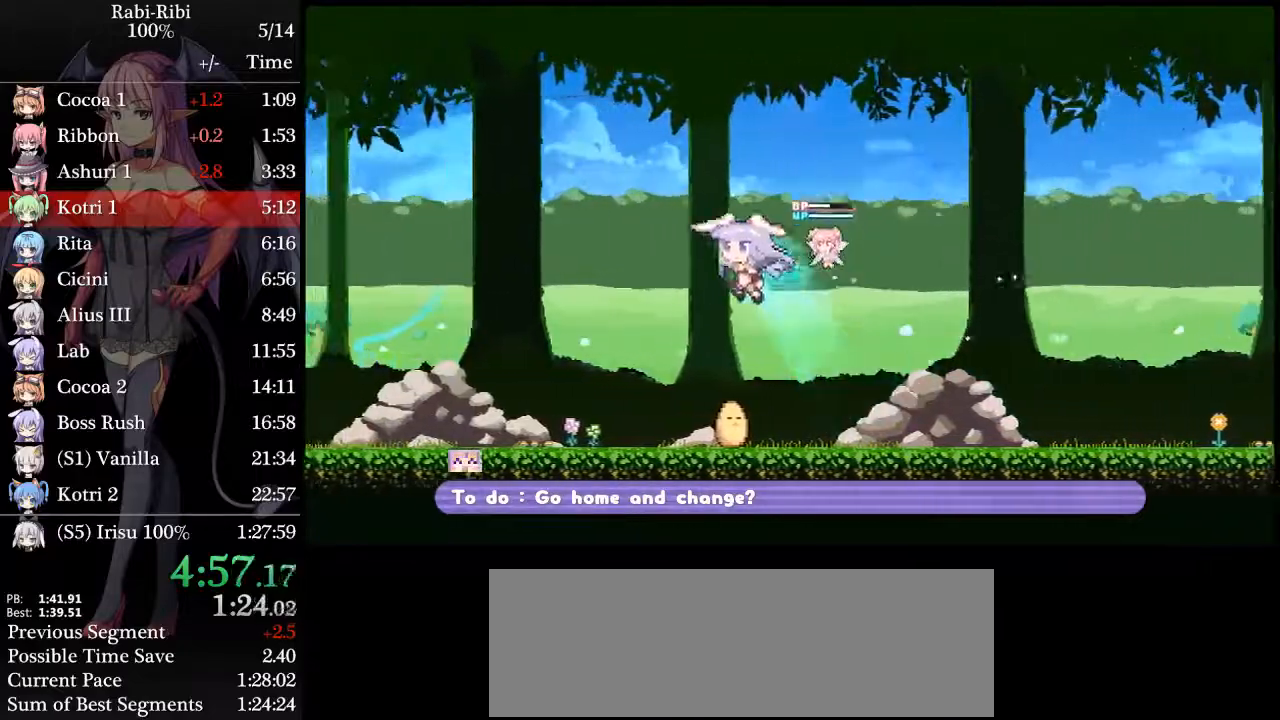
{"buttons": ["A", "DPAD_DOWN", "DPAD_LEFT"], "events": [[50, "A", "down"], [133, "DPAD_DOWN", "up"], [200, "A", "up"], [250, "A", "down"], [400, "A", "up"], [400, "DPAD_DOWN", "down"], [450, "A", "down"]]}
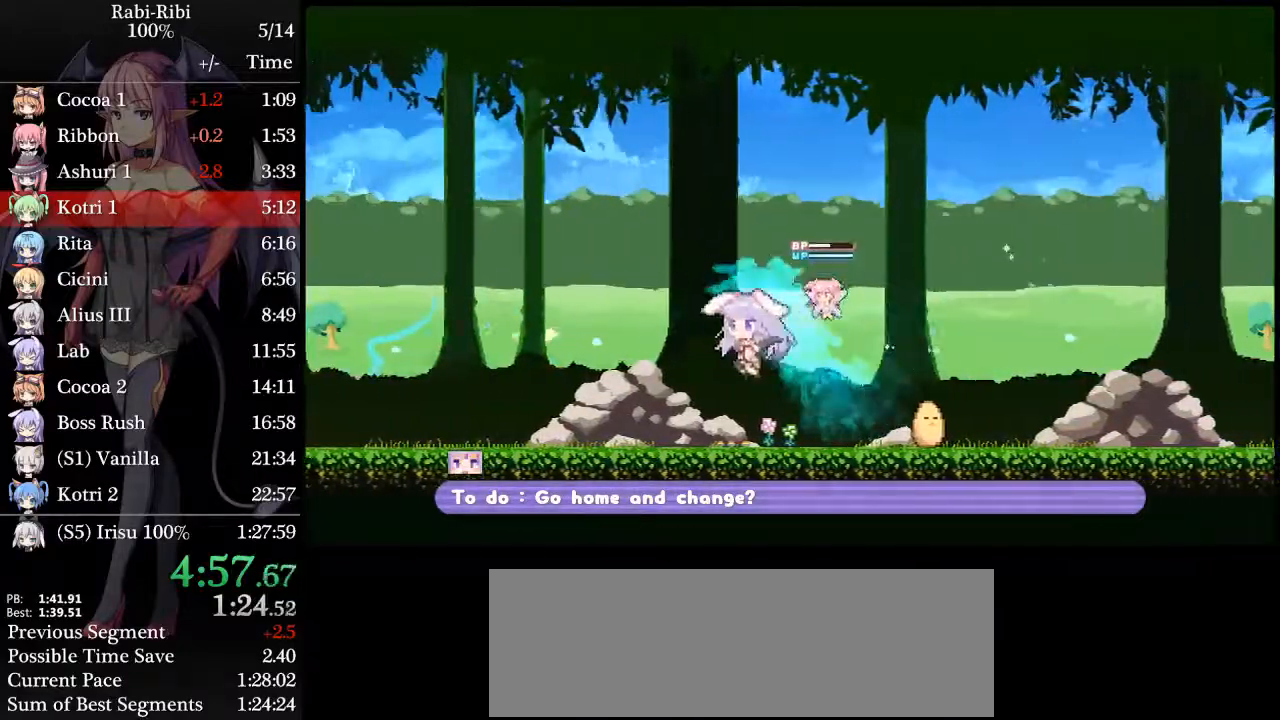
{"buttons": ["A", "DPAD_LEFT"], "events": [[83, "DPAD_DOWN", "up"], [117, "A", "up"], [167, "A", "down"], [333, "A", "up"], [333, "DPAD_DOWN", "down"], [367, "A", "down"], [500, "DPAD_DOWN", "up"]]}
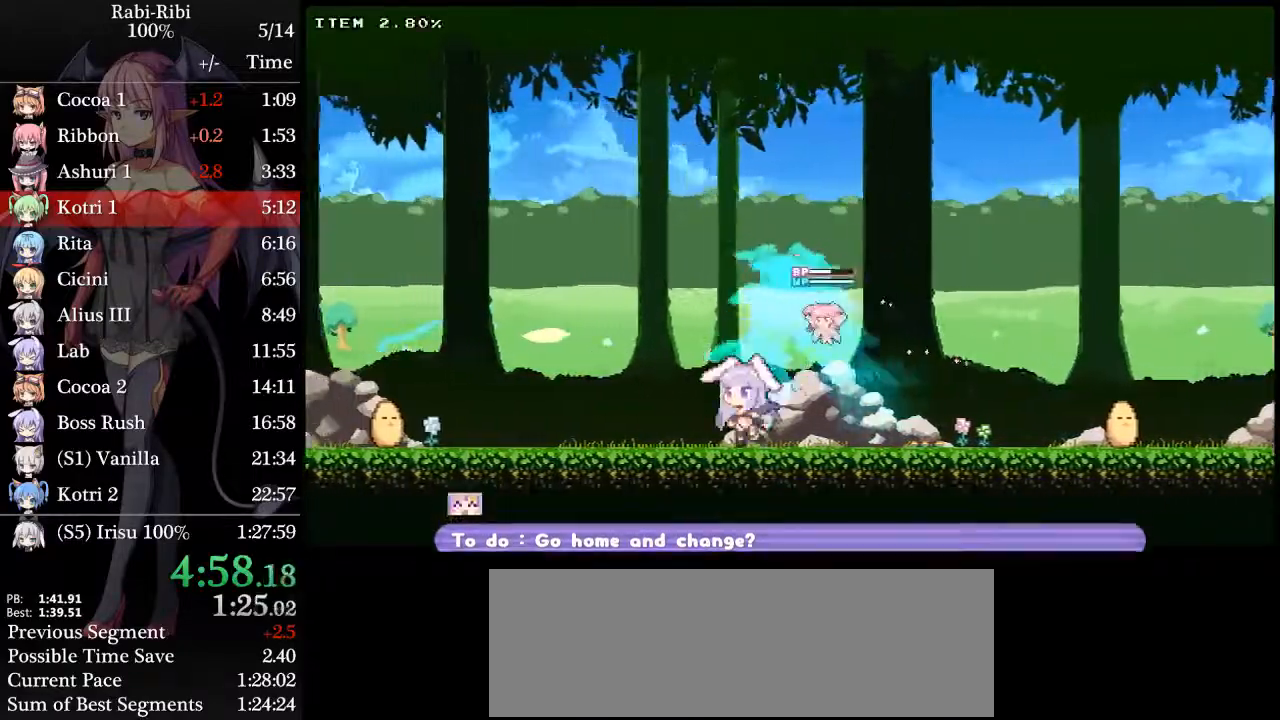
{"buttons": ["DPAD_LEFT"], "events": [[33, "A", "up"], [83, "A", "down"], [267, "A", "up"], [300, "DPAD_DOWN", "down"], [333, "A", "down"], [500, "A", "up"], [500, "DPAD_DOWN", "up"]]}
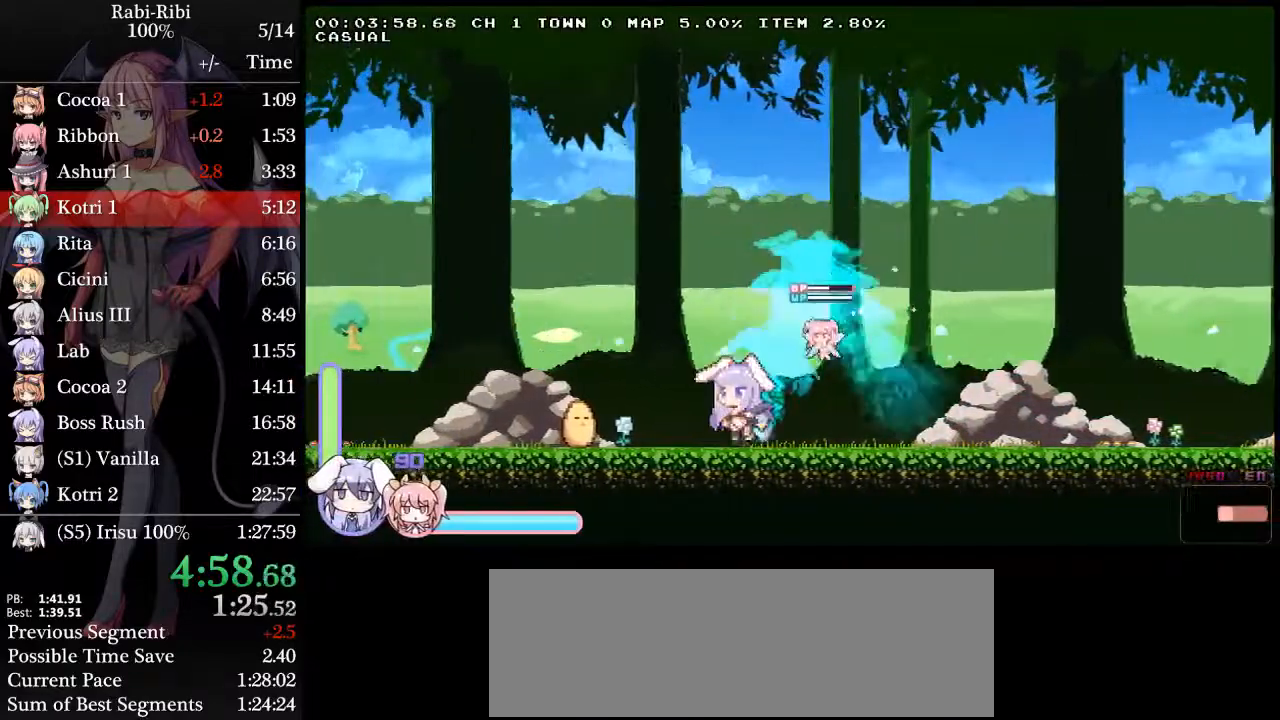
{"buttons": ["A", "DPAD_DOWN", "DPAD_LEFT"], "events": [[50, "A", "down"], [317, "A", "up"], [333, "DPAD_DOWN", "down"], [383, "A", "down"]]}
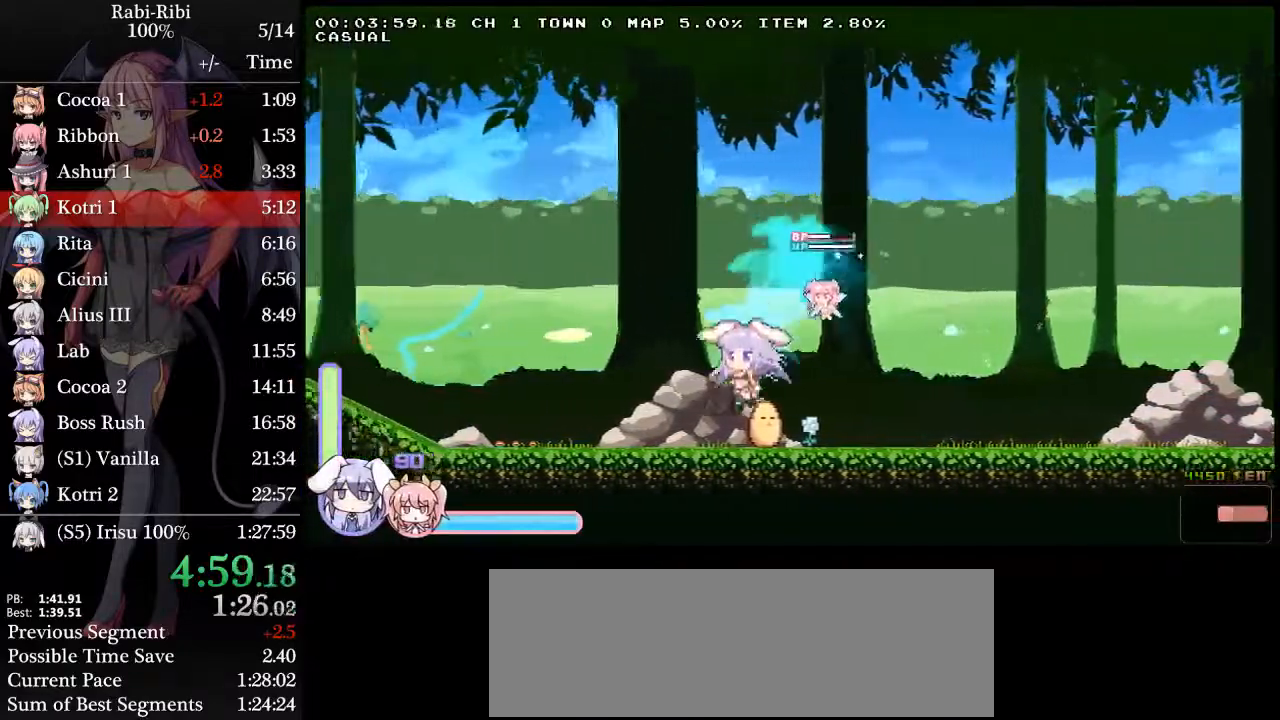
{"buttons": ["DPAD_LEFT"], "events": [[17, "DPAD_DOWN", "up"], [50, "A", "up"], [117, "A", "down"], [283, "A", "up"], [300, "DPAD_DOWN", "down"], [333, "A", "down"], [467, "DPAD_DOWN", "up"], [483, "A", "up"]]}
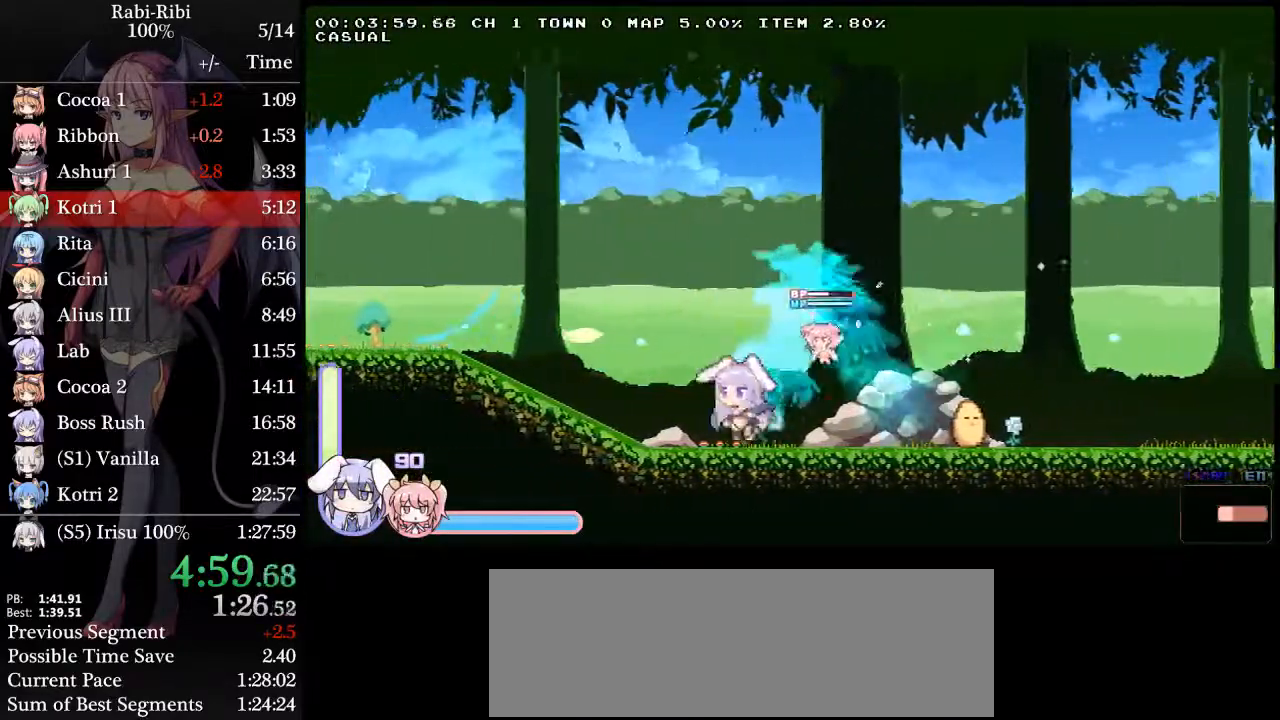
{"buttons": ["A", "DPAD_LEFT"], "events": [[33, "A", "down"], [200, "A", "up"], [200, "DPAD_DOWN", "down"], [250, "A", "down"], [367, "DPAD_DOWN", "up"], [400, "A", "up"], [483, "A", "down"]]}
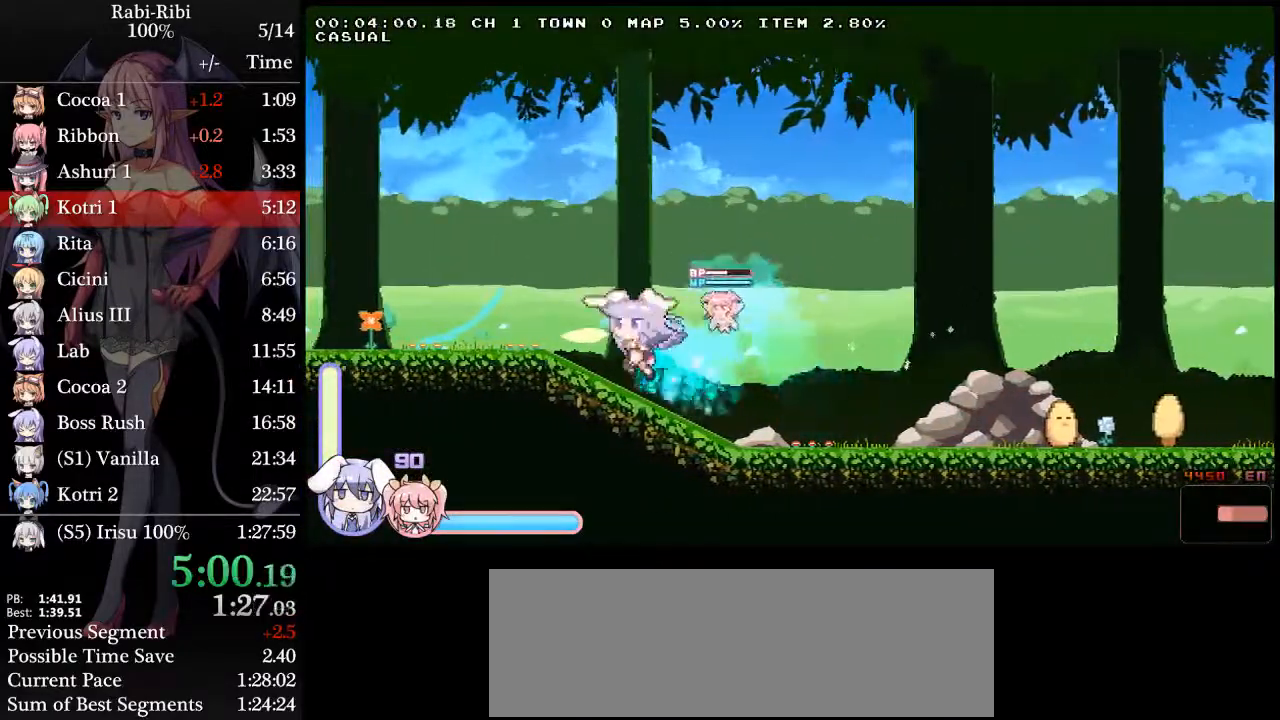
{"buttons": ["A", "DPAD_LEFT"], "events": [[133, "A", "up"], [133, "DPAD_DOWN", "down"], [183, "A", "down"], [317, "DPAD_DOWN", "up"], [333, "A", "up"], [400, "A", "down"]]}
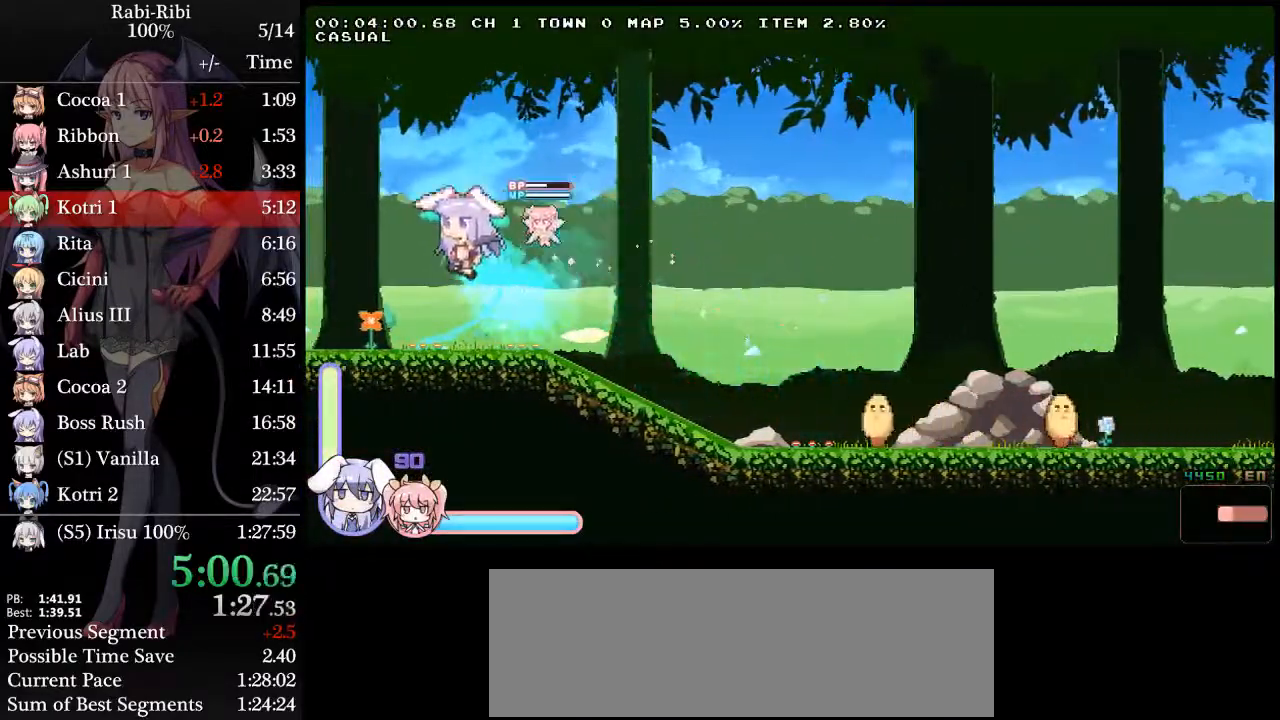
{"buttons": ["A", "DPAD_LEFT"], "events": [[100, "DPAD_DOWN", "down"], [133, "A", "up"], [183, "A", "down"], [367, "A", "up"], [367, "DPAD_DOWN", "up"], [500, "A", "down"]]}